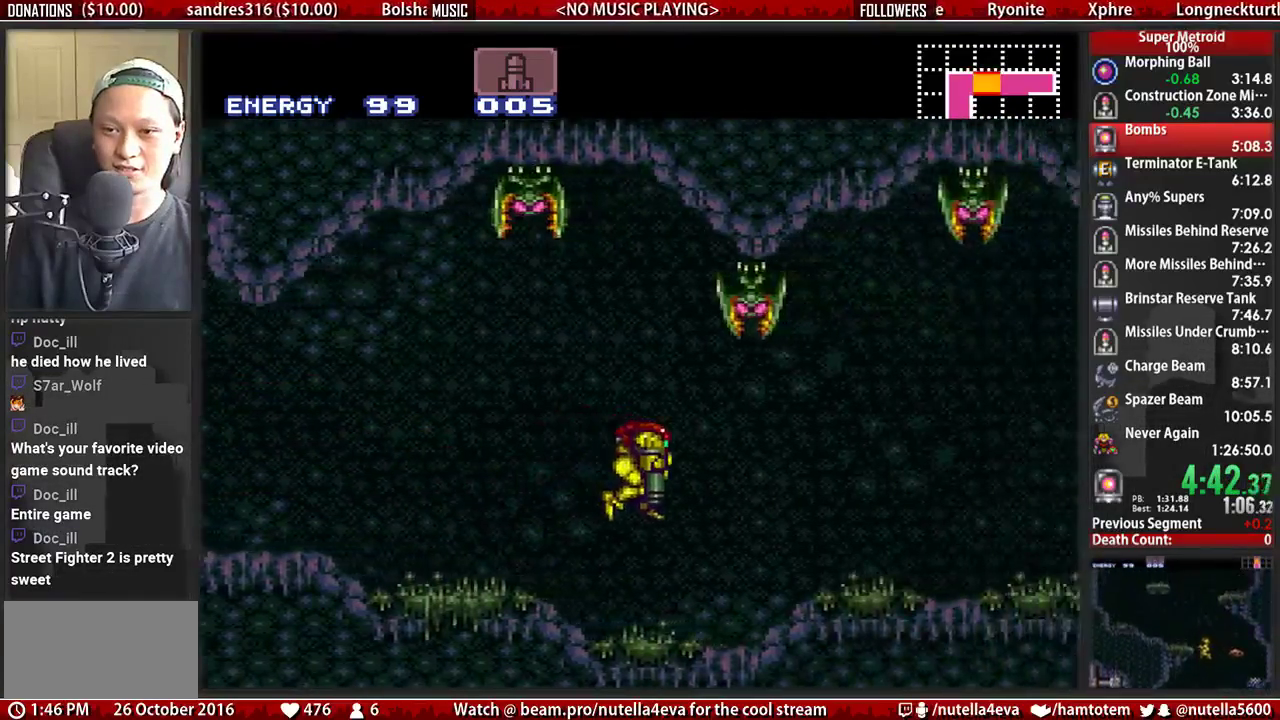
Gameplay with a controller (Nintendo layout); each line is a JSON object with the inputs held at the frame after it. "events" lists button and stick changes between this image and that frame as [ms after this image, input, new state], when the widget could be followed in between. Not read: L3 R3.
{"buttons": ["B", "DPAD_RIGHT"], "events": [[183, "DPAD_DOWN", "down"], [267, "A", "up"], [267, "DPAD_RIGHT", "down"], [333, "B", "down"], [333, "DPAD_DOWN", "up"]]}
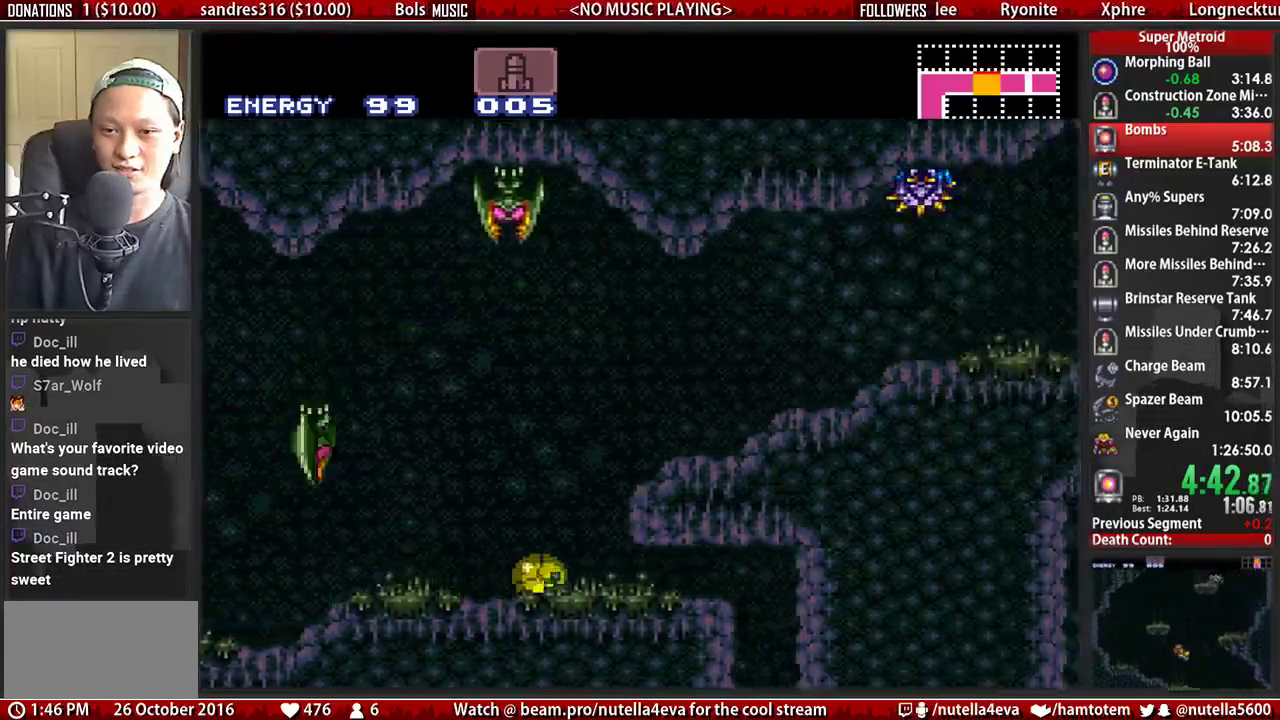
{"buttons": [], "events": [[233, "A", "down"], [233, "B", "up"], [317, "A", "up"], [383, "DPAD_RIGHT", "up"]]}
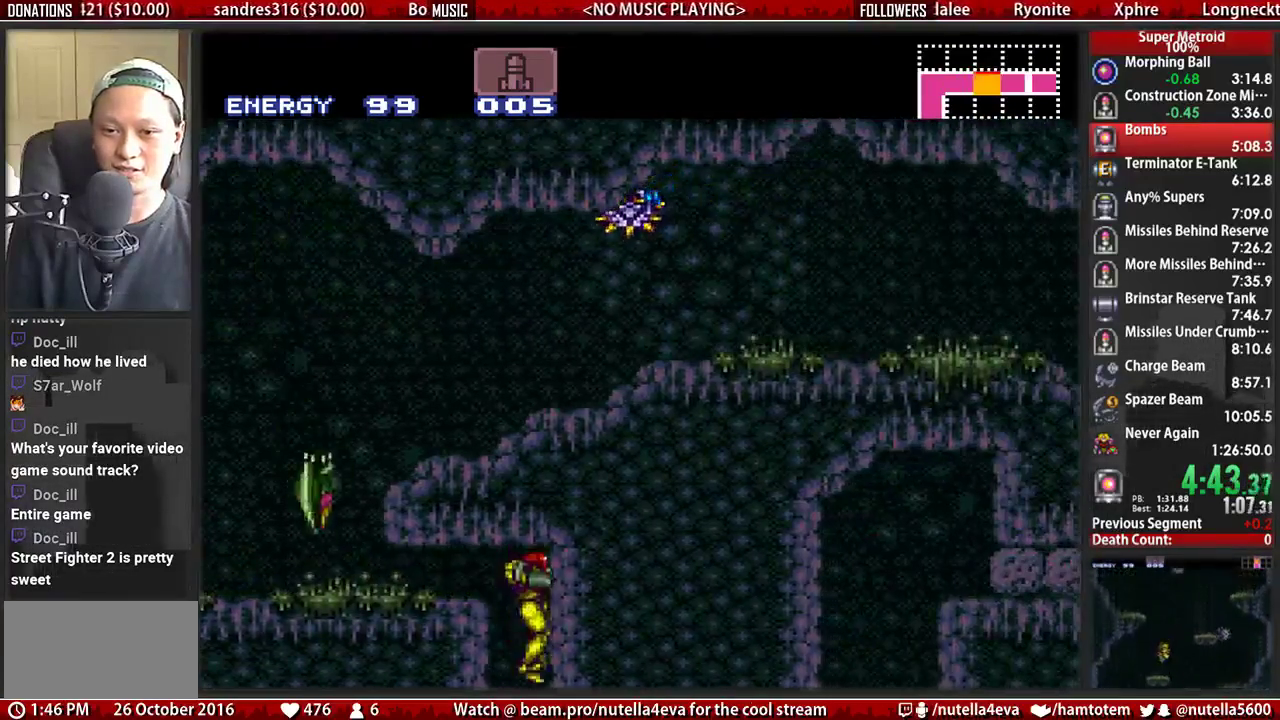
{"buttons": [], "events": []}
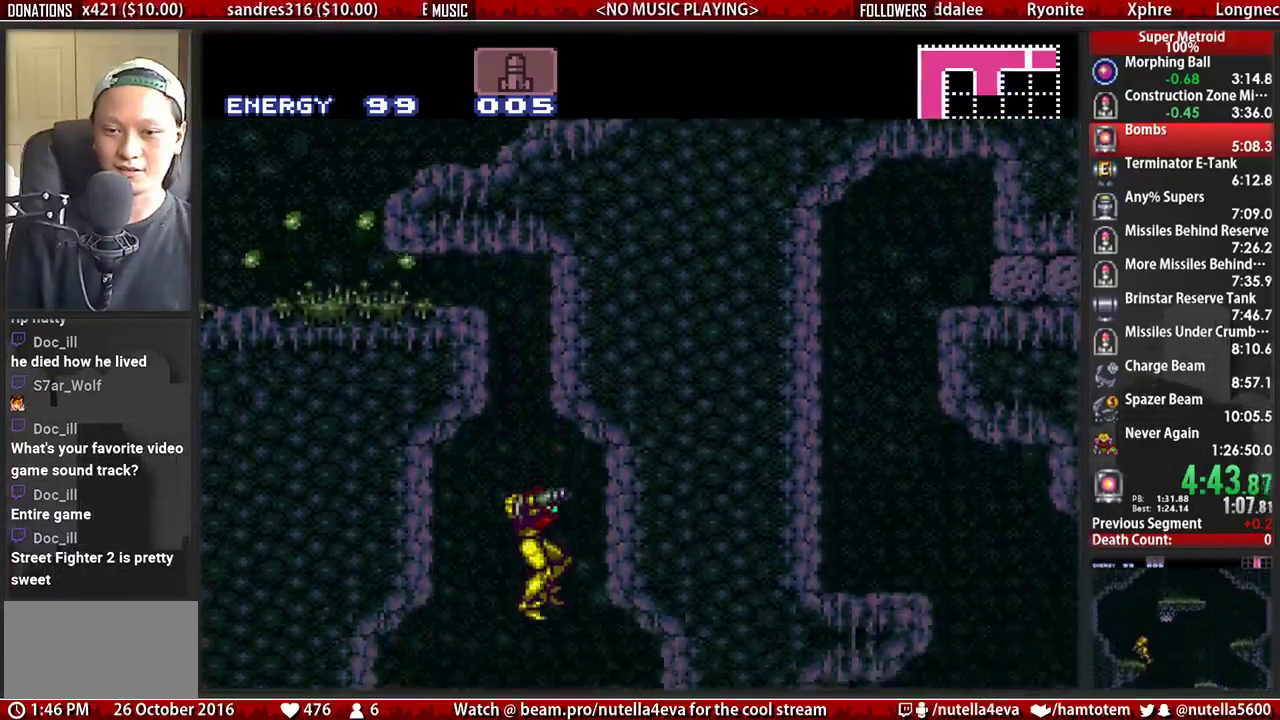
{"buttons": [], "events": [[17, "DPAD_RIGHT", "down"], [400, "DPAD_RIGHT", "up"]]}
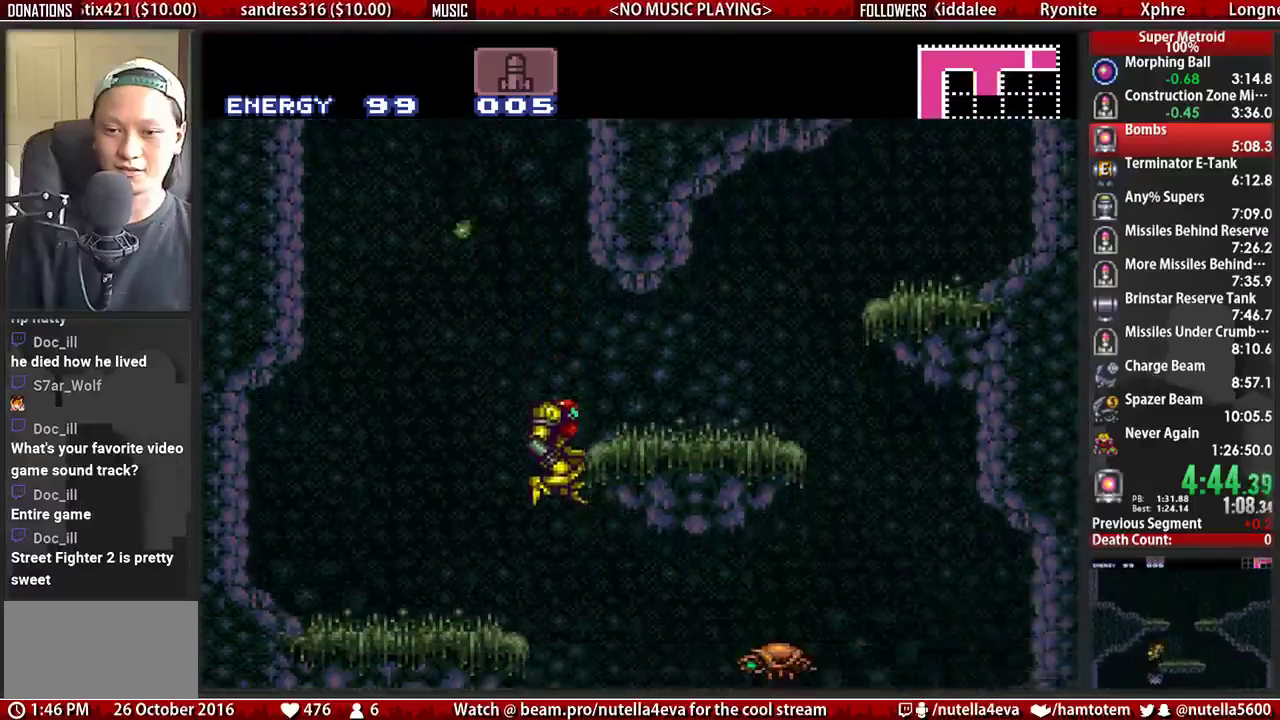
{"buttons": [], "events": [[50, "DPAD_RIGHT", "down"], [133, "DPAD_RIGHT", "up"]]}
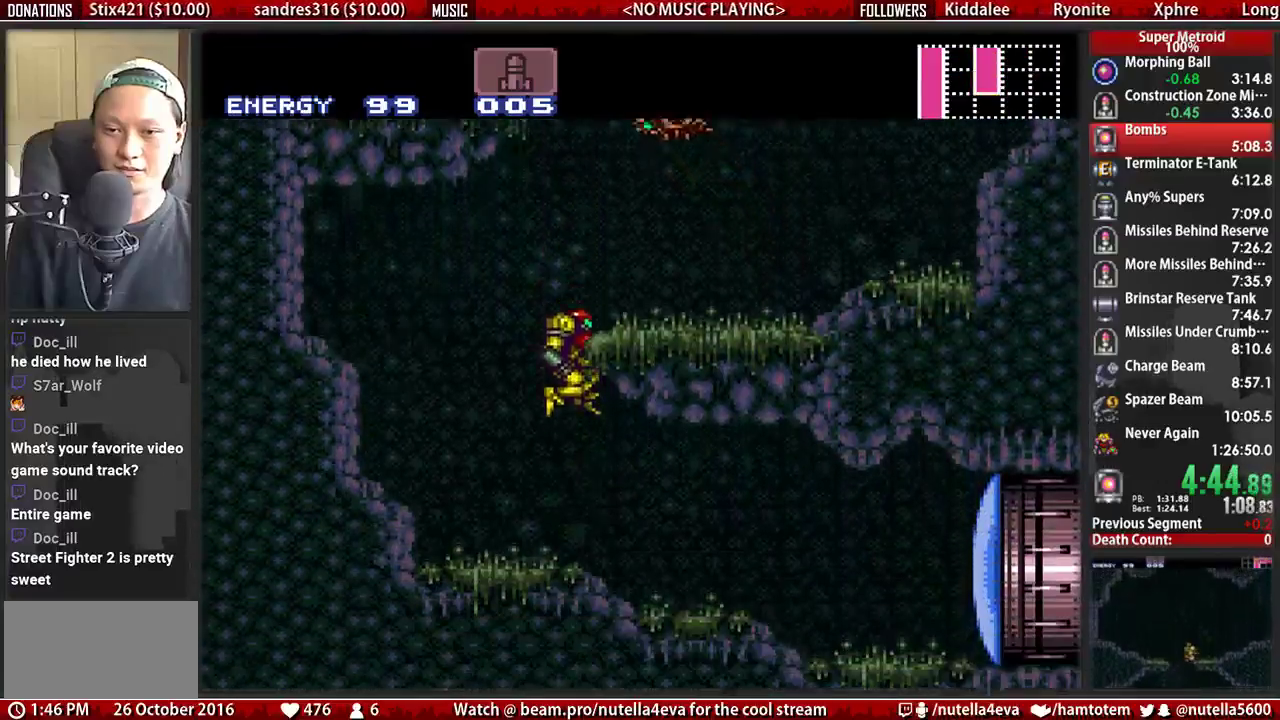
{"buttons": ["B", "DPAD_RIGHT"], "events": [[183, "X", "down"], [267, "DPAD_RIGHT", "down"], [267, "X", "up"], [267, "Y", "down"], [333, "B", "down"], [333, "Y", "up"]]}
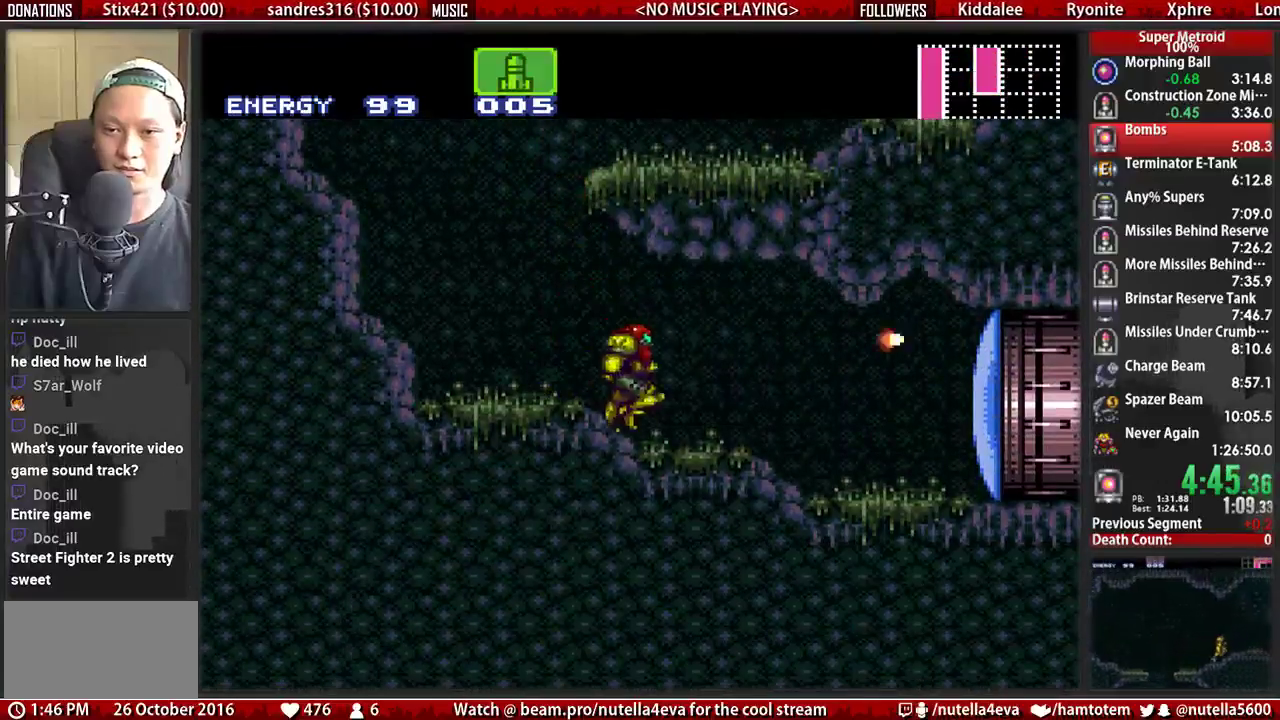
{"buttons": ["B", "DPAD_RIGHT"], "events": []}
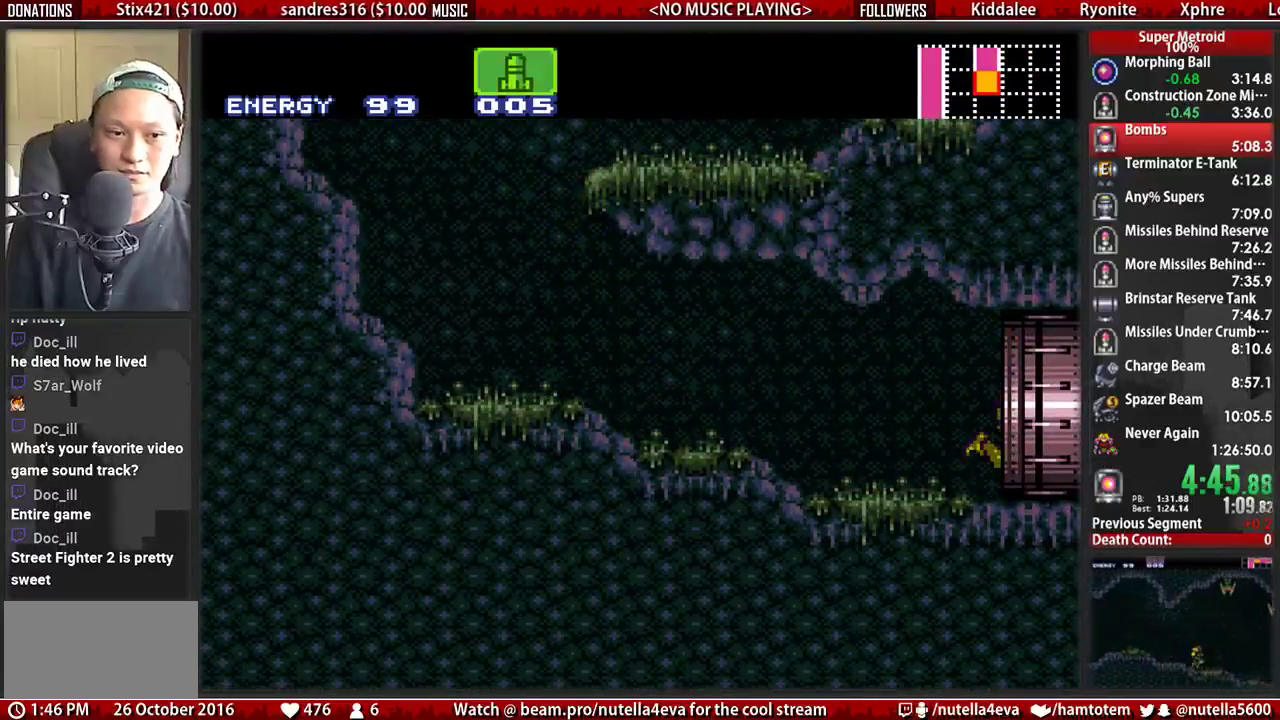
{"buttons": ["B", "DPAD_RIGHT"], "events": []}
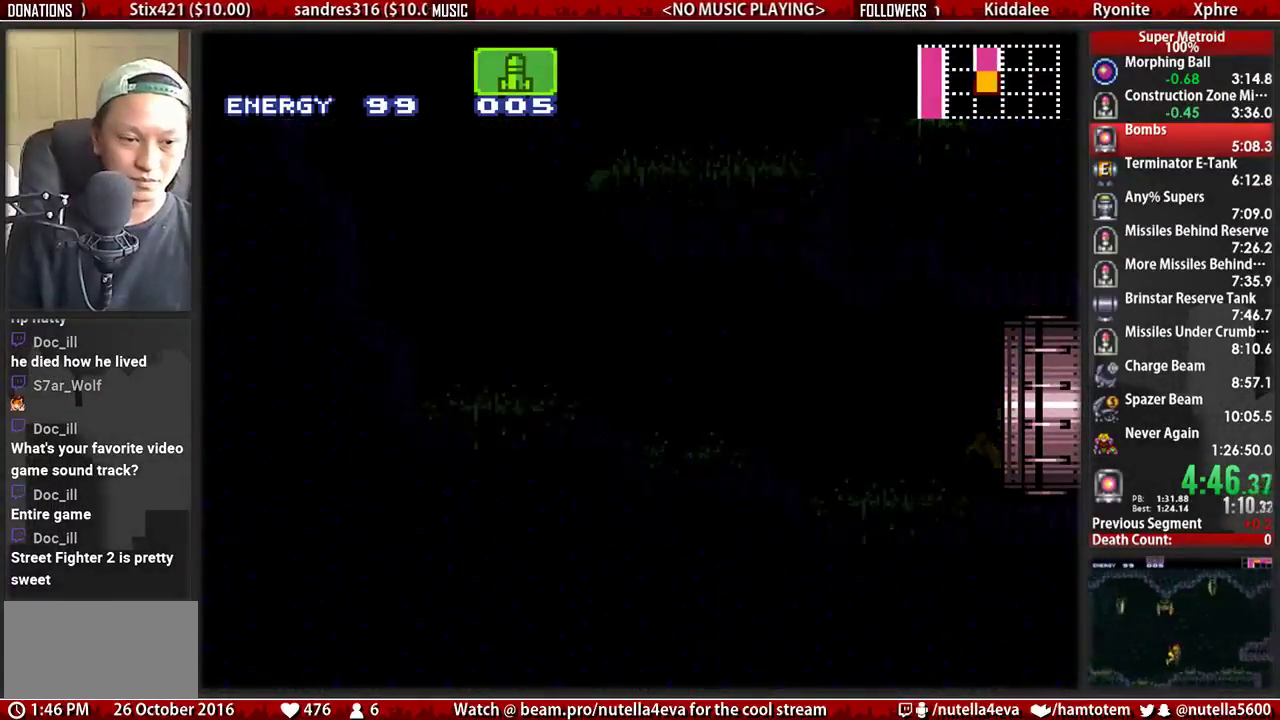
{"buttons": ["B", "DPAD_RIGHT"], "events": [[250, "DPAD_RIGHT", "up"], [317, "B", "up"], [400, "DPAD_RIGHT", "down"], [483, "B", "down"]]}
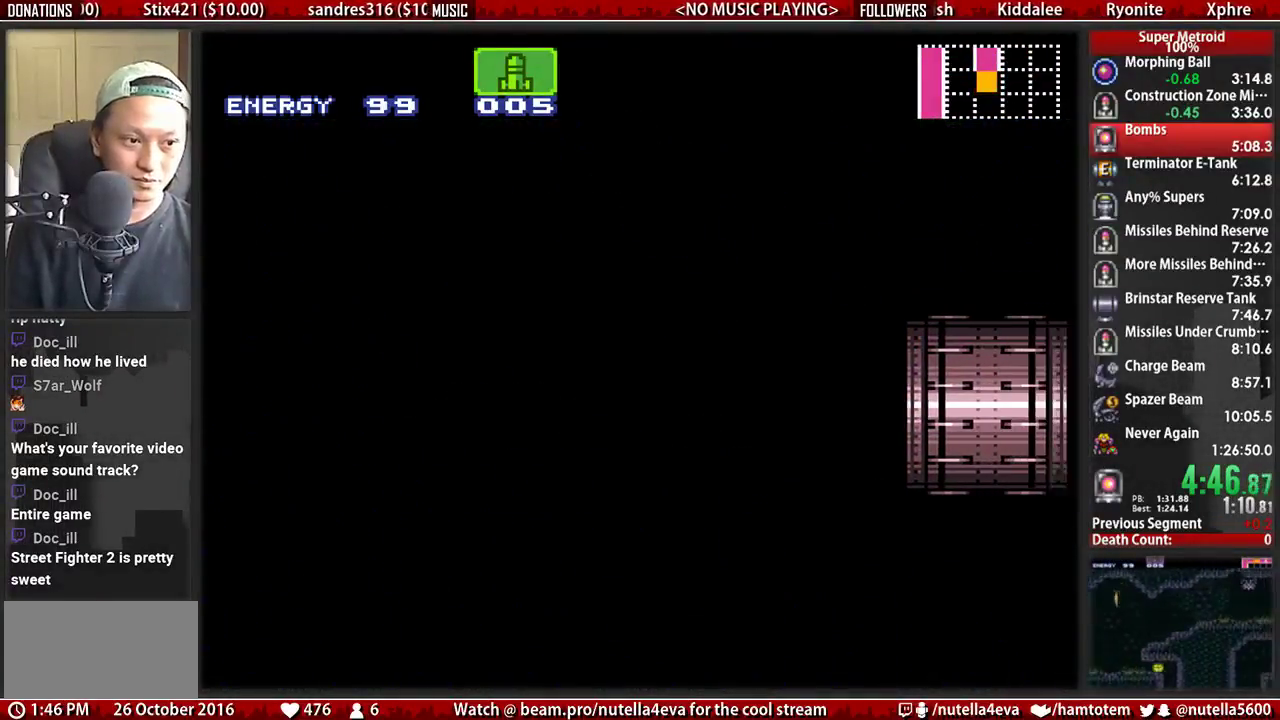
{"buttons": ["B", "DPAD_RIGHT"], "events": []}
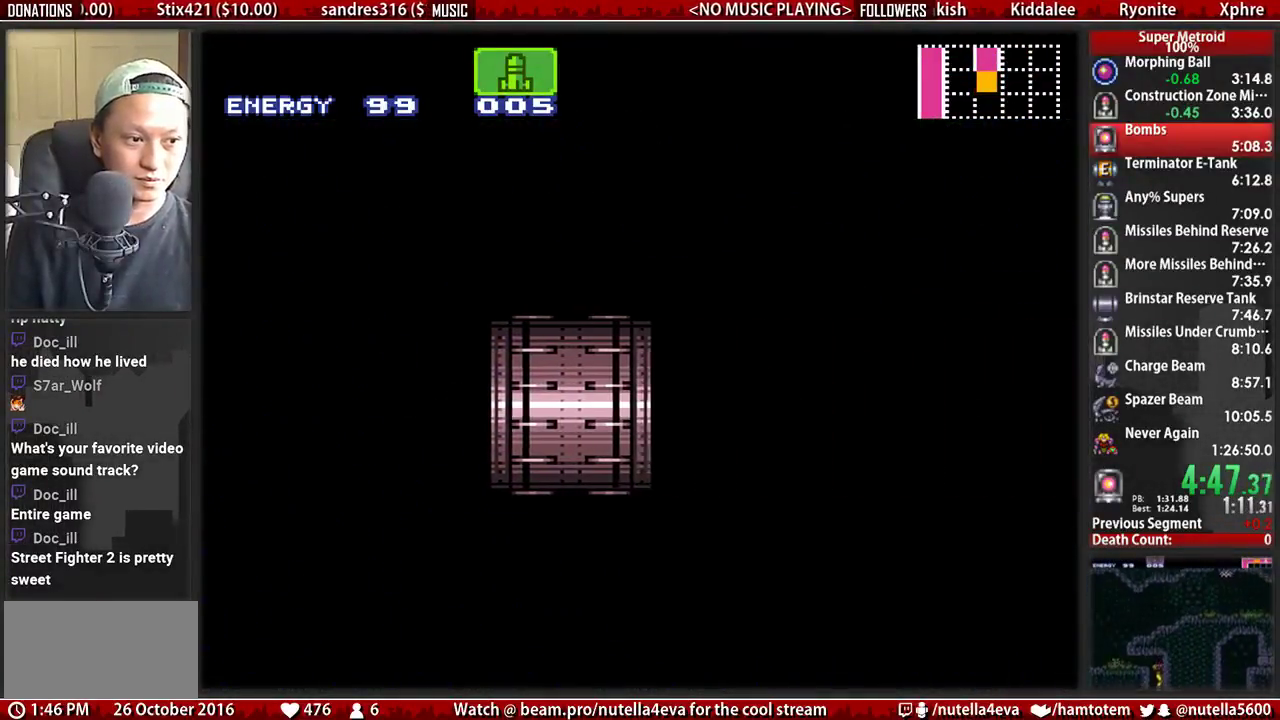
{"buttons": ["B", "DPAD_RIGHT"], "events": []}
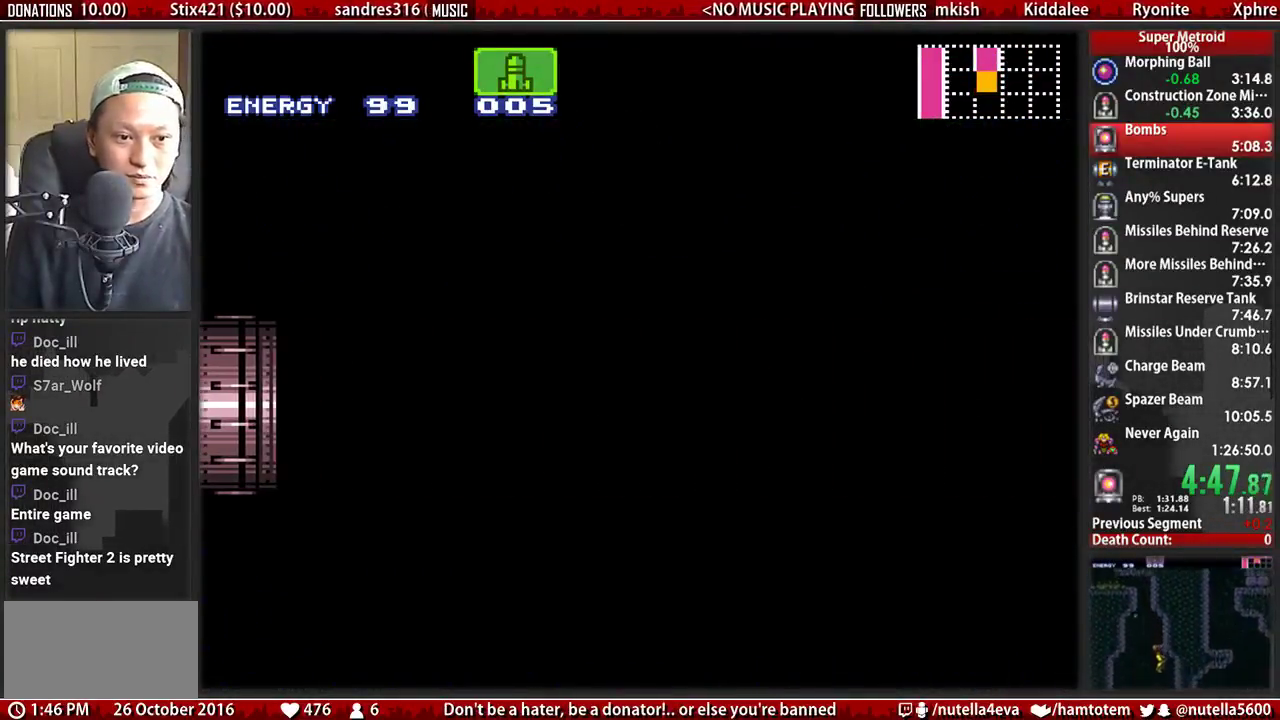
{"buttons": ["B", "DPAD_RIGHT"], "events": []}
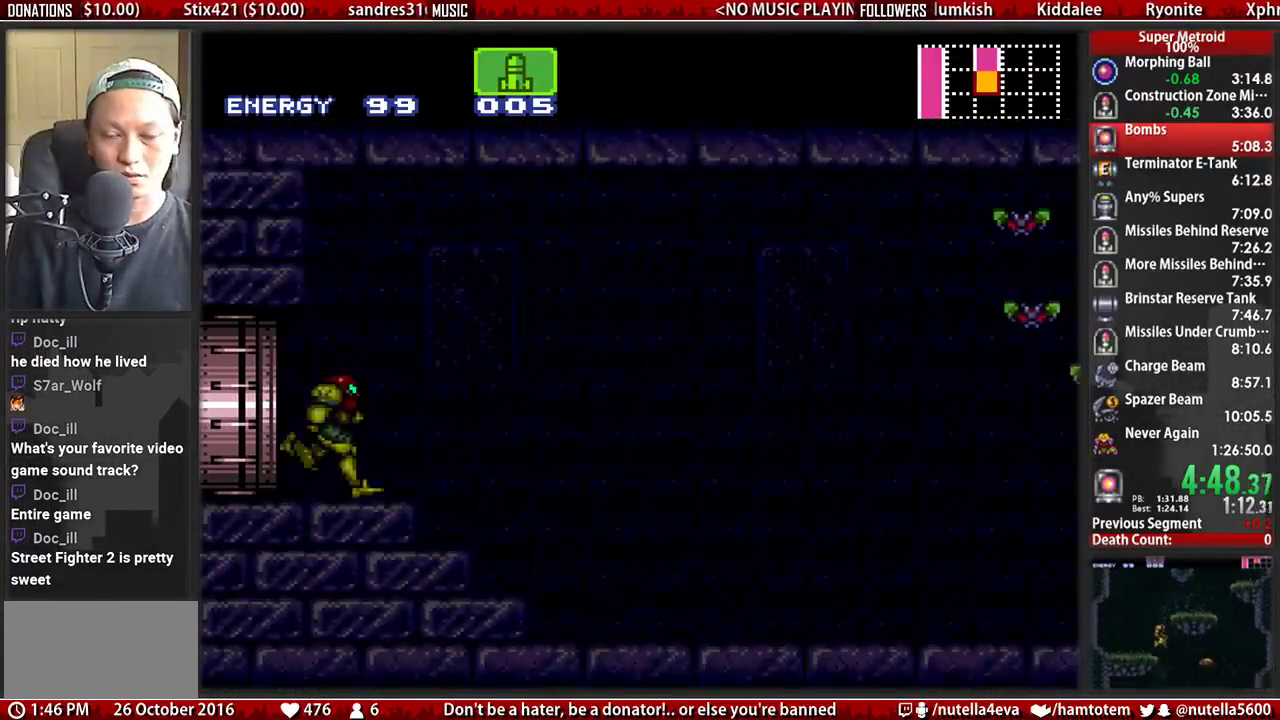
{"buttons": ["B", "DPAD_RIGHT"], "events": []}
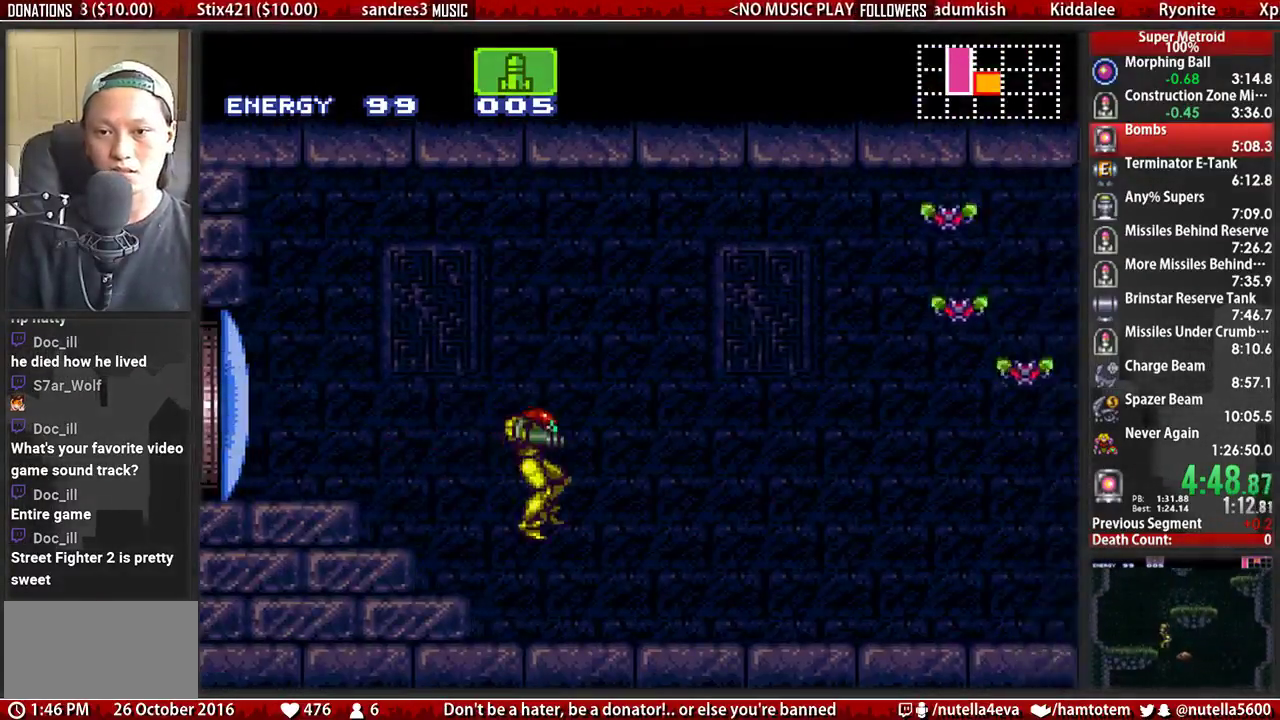
{"buttons": ["B", "DPAD_RIGHT"], "events": [[400, "L1", "down"], [400, "R1", "down"], [483, "L1", "up"], [483, "R1", "up"]]}
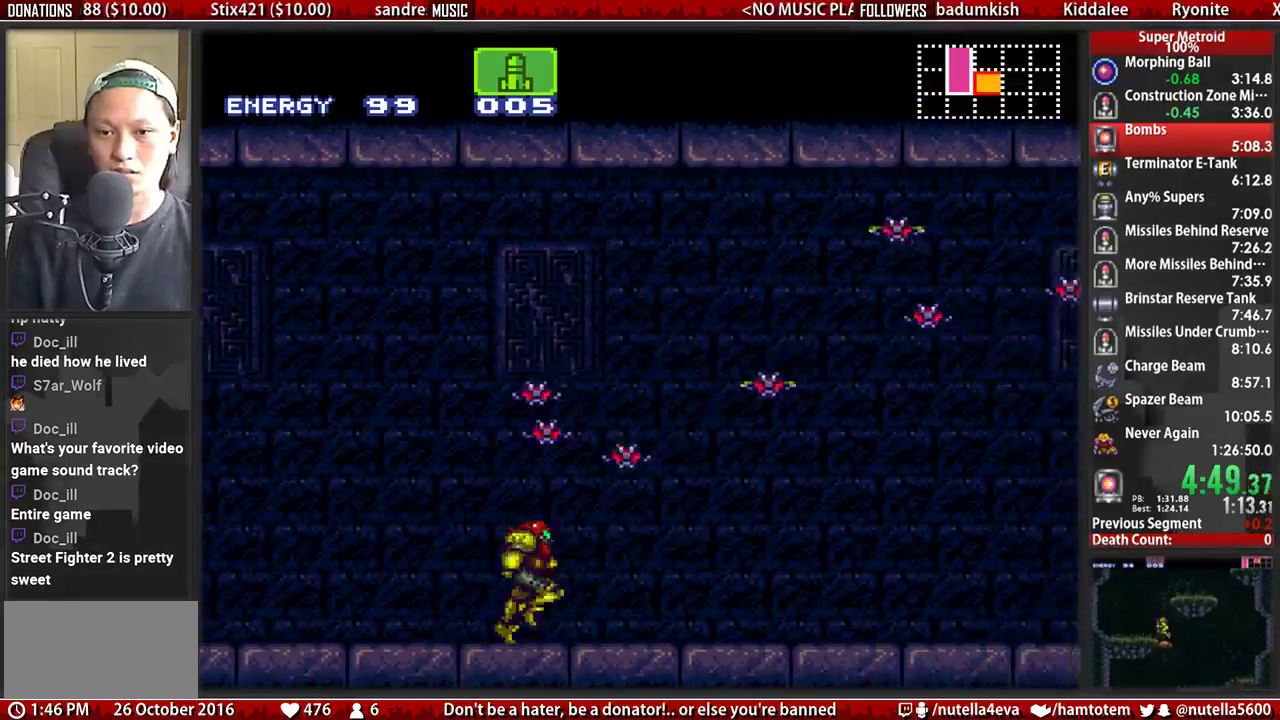
{"buttons": ["B", "L1", "DPAD_RIGHT"], "events": [[50, "L1", "down"], [50, "R1", "down"], [133, "L1", "up"], [133, "R1", "up"], [217, "R1", "down"], [300, "L1", "down"], [300, "R1", "up"], [367, "L1", "up"], [367, "R1", "down"], [450, "L1", "down"], [450, "R1", "up"]]}
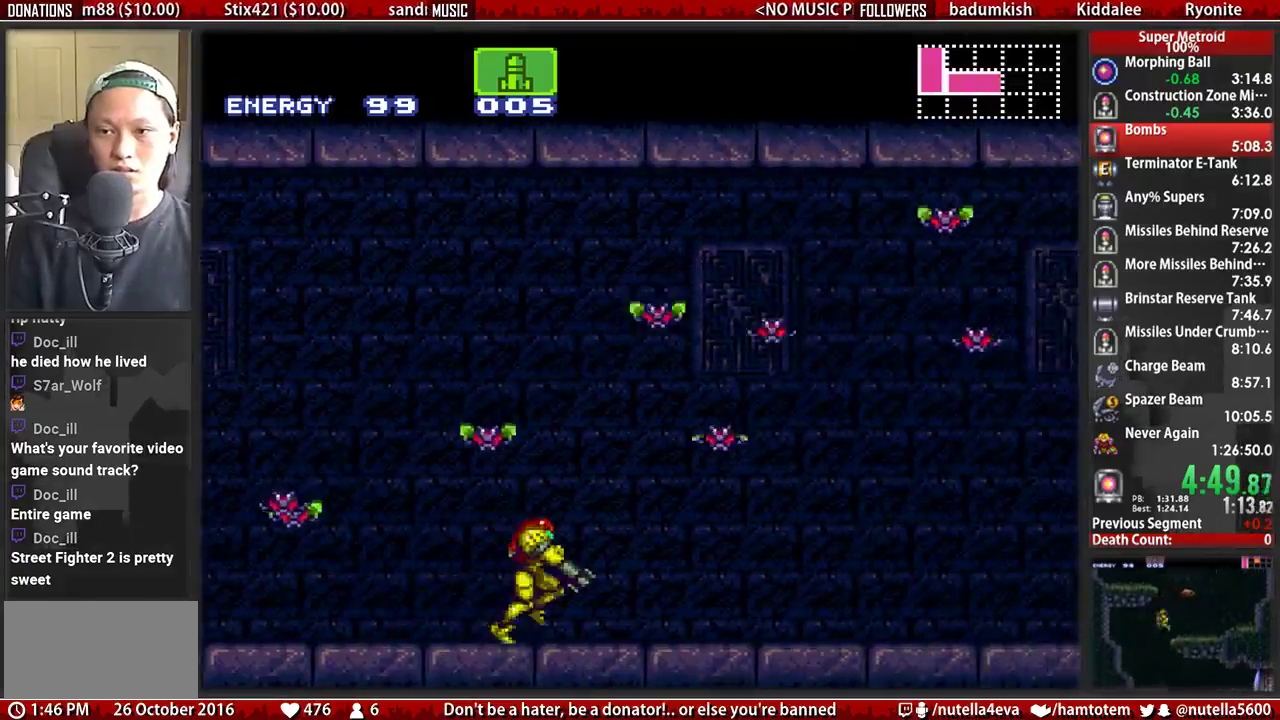
{"buttons": ["A", "DPAD_RIGHT"], "events": [[17, "L1", "up"], [17, "R1", "down"], [100, "L1", "down"], [100, "R1", "up"], [267, "L1", "up"], [417, "A", "down"], [417, "B", "up"]]}
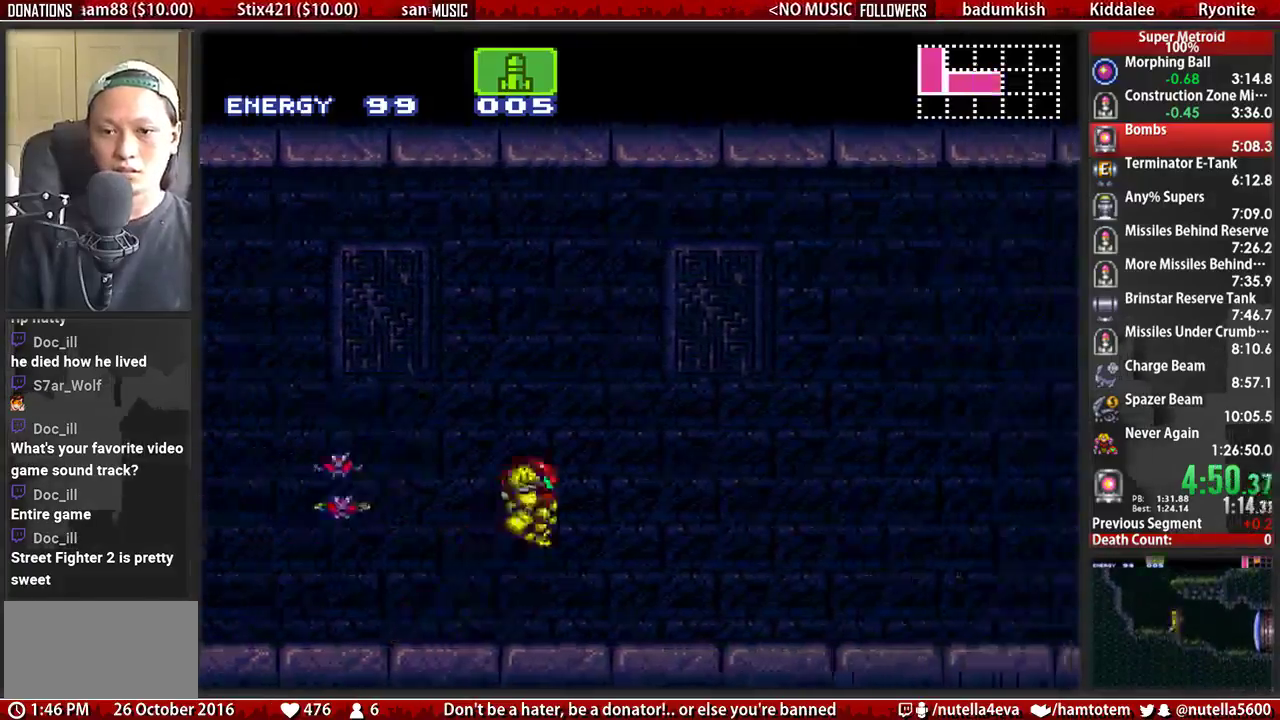
{"buttons": ["A", "L1", "DPAD_RIGHT"], "events": [[67, "X", "down"], [150, "X", "up"], [233, "X", "down"], [317, "L1", "down"], [317, "X", "up"]]}
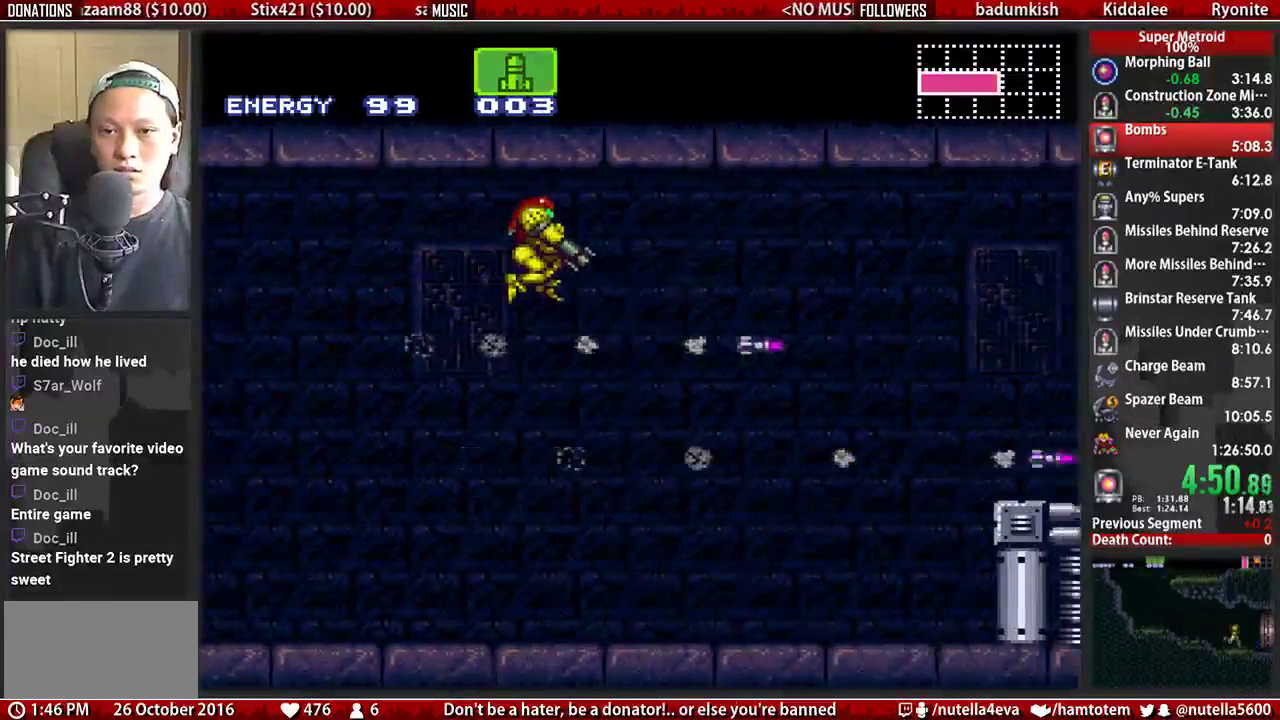
{"buttons": ["X", "L1", "DPAD_RIGHT"], "events": [[200, "X", "down"], [350, "X", "up"], [433, "A", "up"], [433, "X", "down"]]}
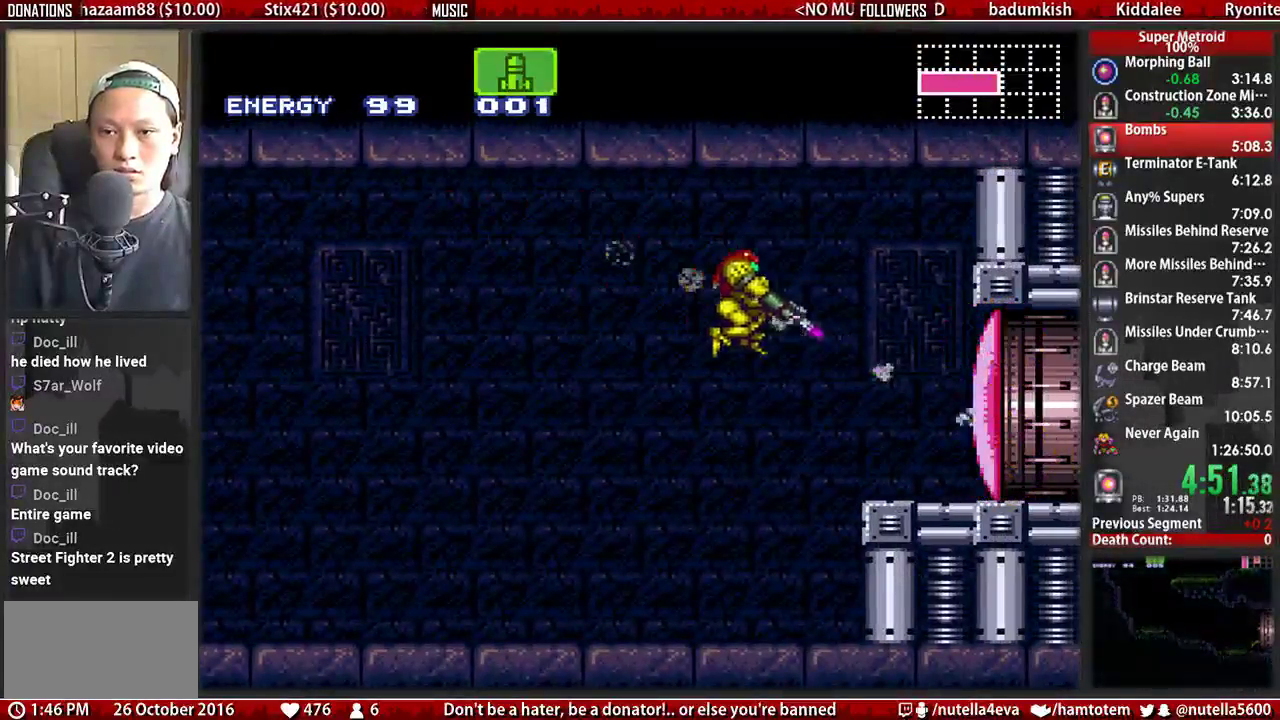
{"buttons": ["DPAD_RIGHT"], "events": [[17, "X", "up"], [83, "X", "down"], [167, "X", "up"], [250, "B", "down"], [250, "L1", "up"], [317, "A", "down"], [317, "B", "up"], [400, "A", "up"]]}
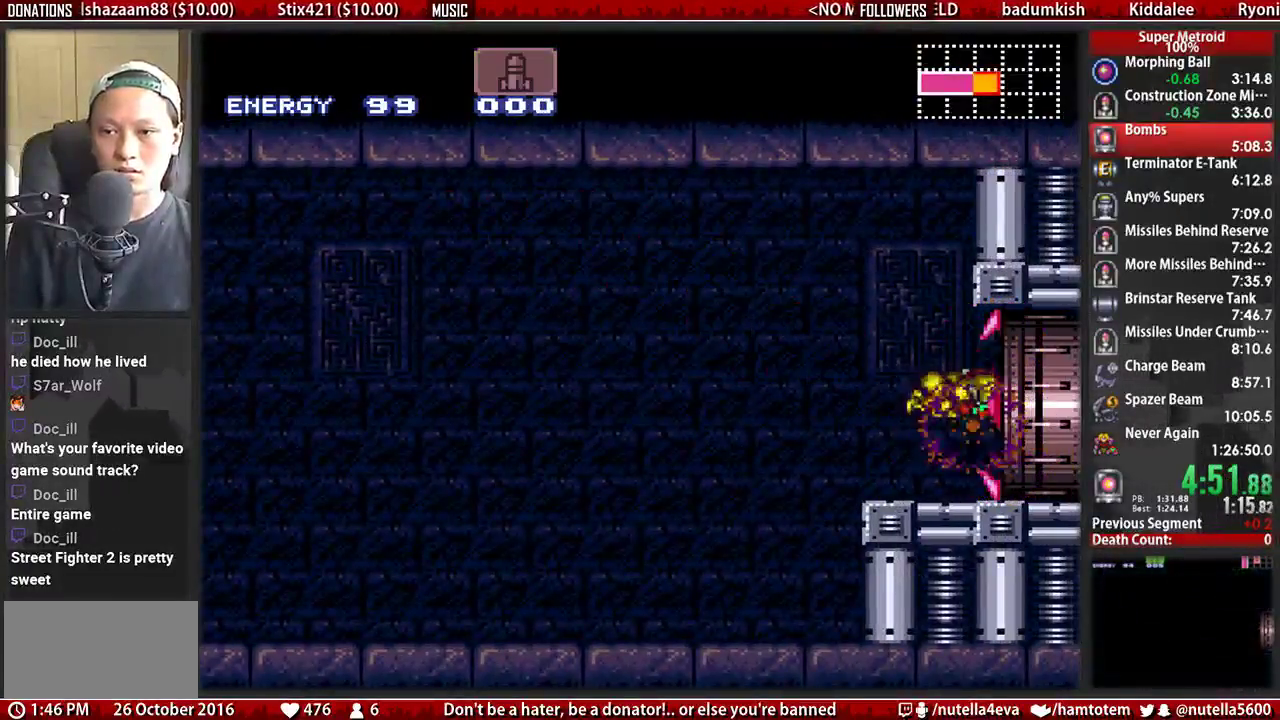
{"buttons": ["B", "DPAD_RIGHT"], "events": [[300, "B", "down"]]}
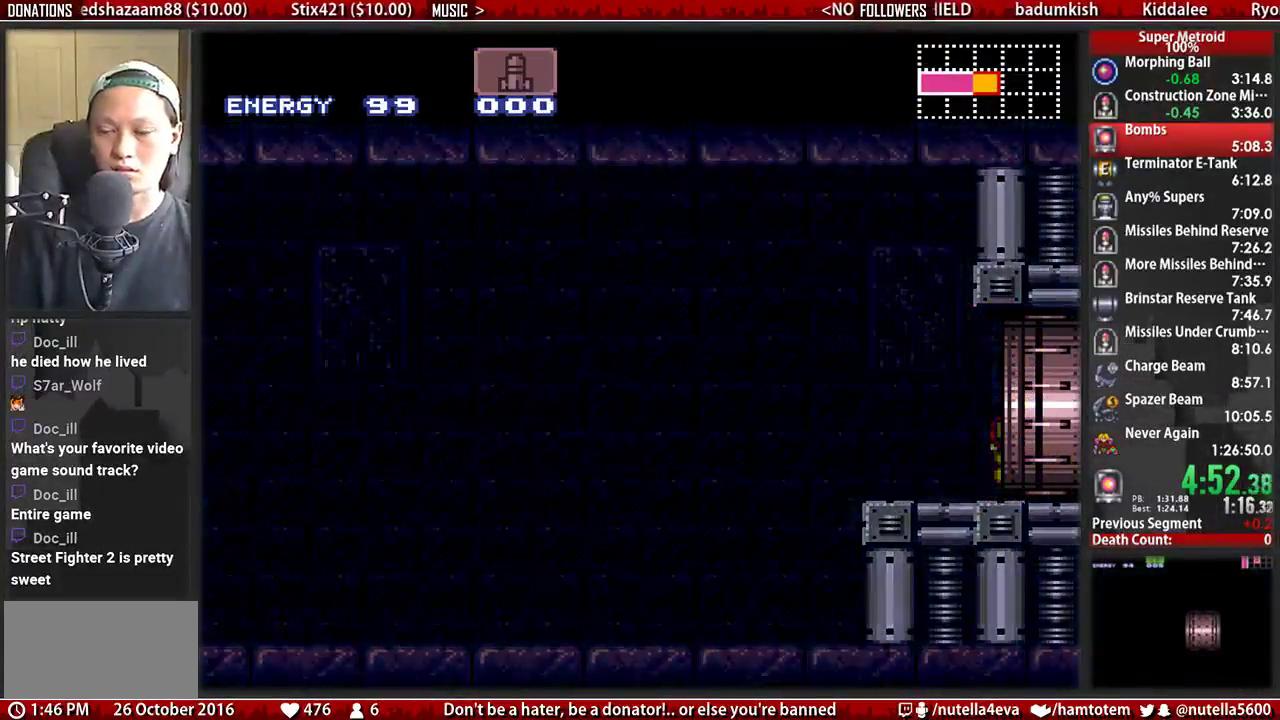
{"buttons": ["B", "DPAD_RIGHT"], "events": [[33, "DPAD_RIGHT", "up"], [183, "DPAD_RIGHT", "down"]]}
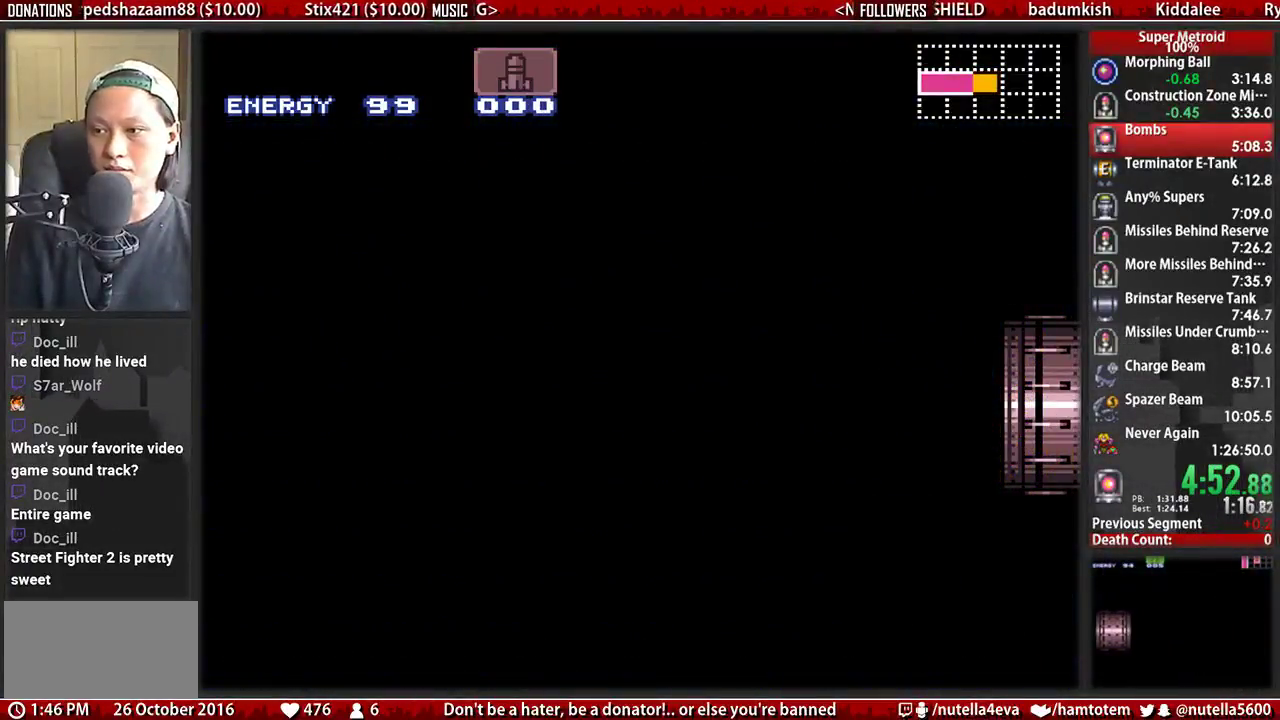
{"buttons": ["B", "DPAD_RIGHT"], "events": []}
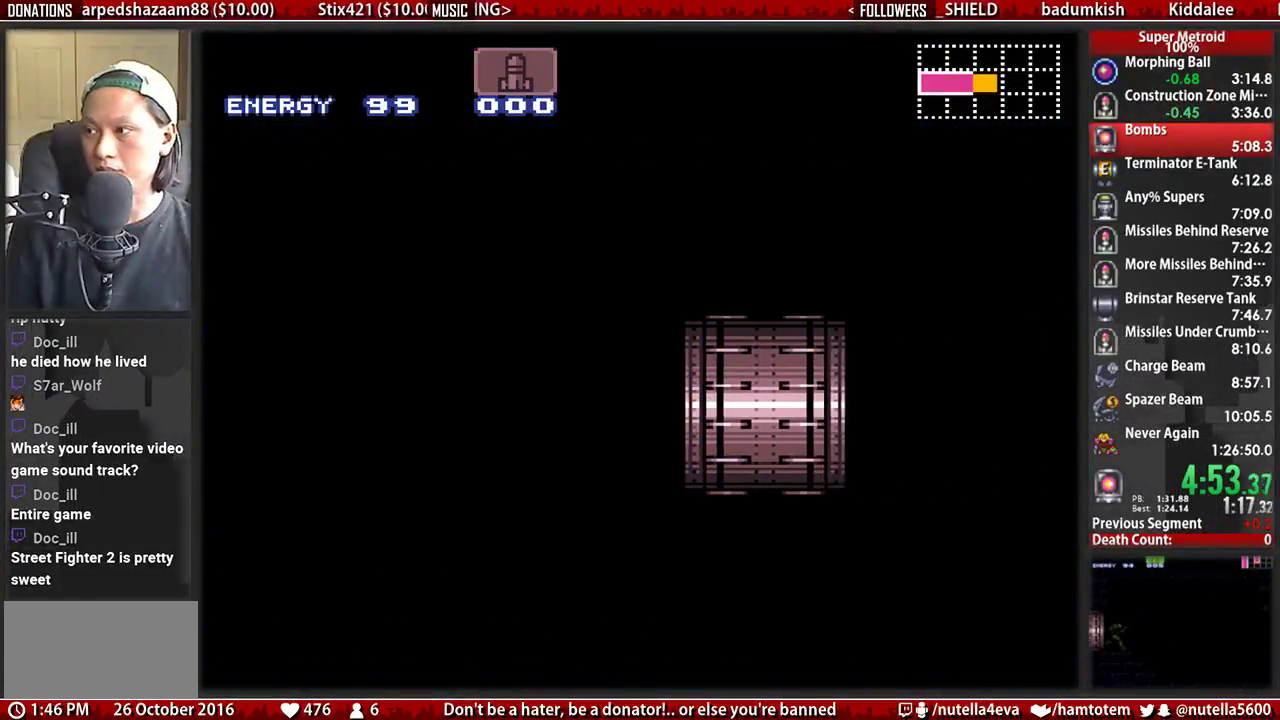
{"buttons": ["B", "DPAD_RIGHT"], "events": []}
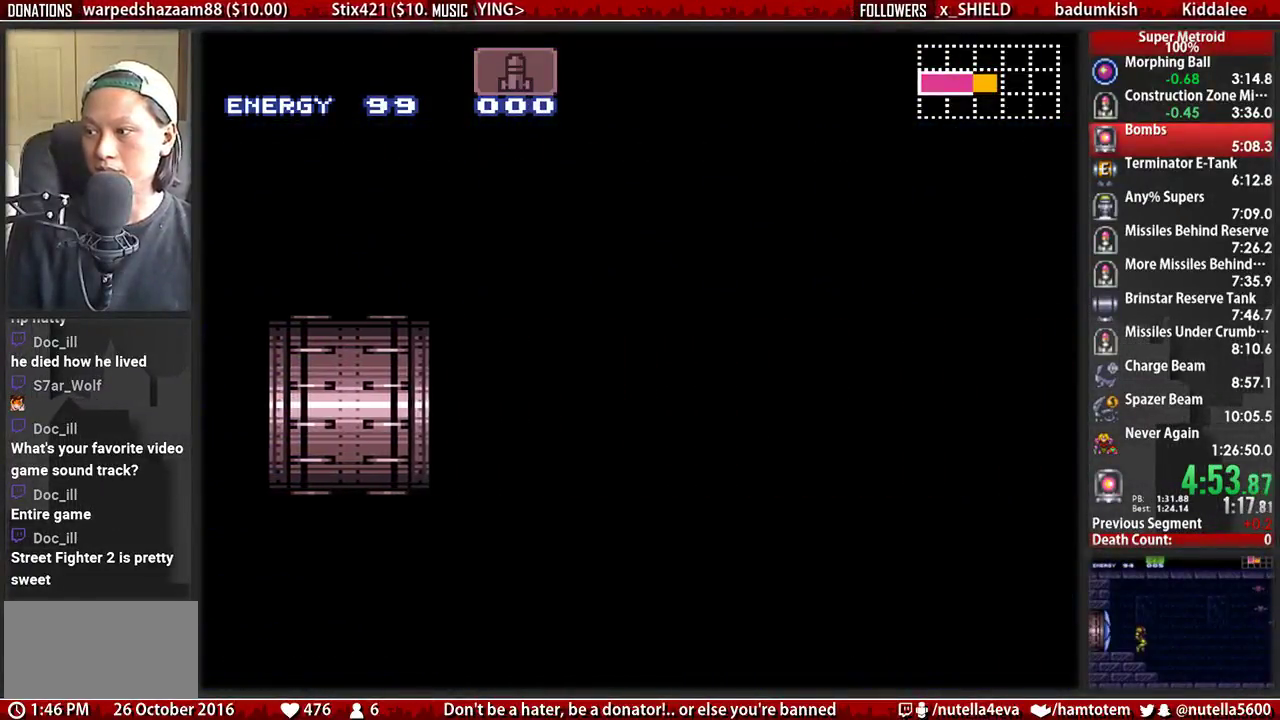
{"buttons": ["B", "DPAD_RIGHT"], "events": []}
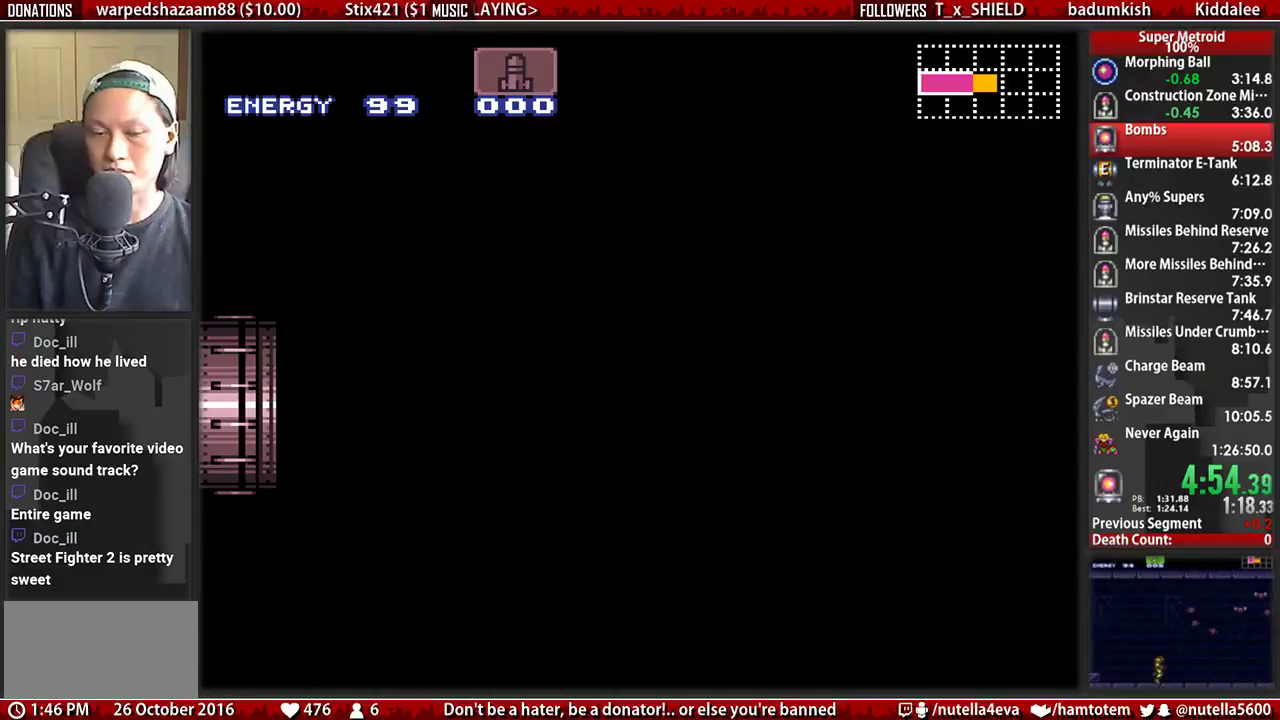
{"buttons": ["B", "DPAD_RIGHT"], "events": []}
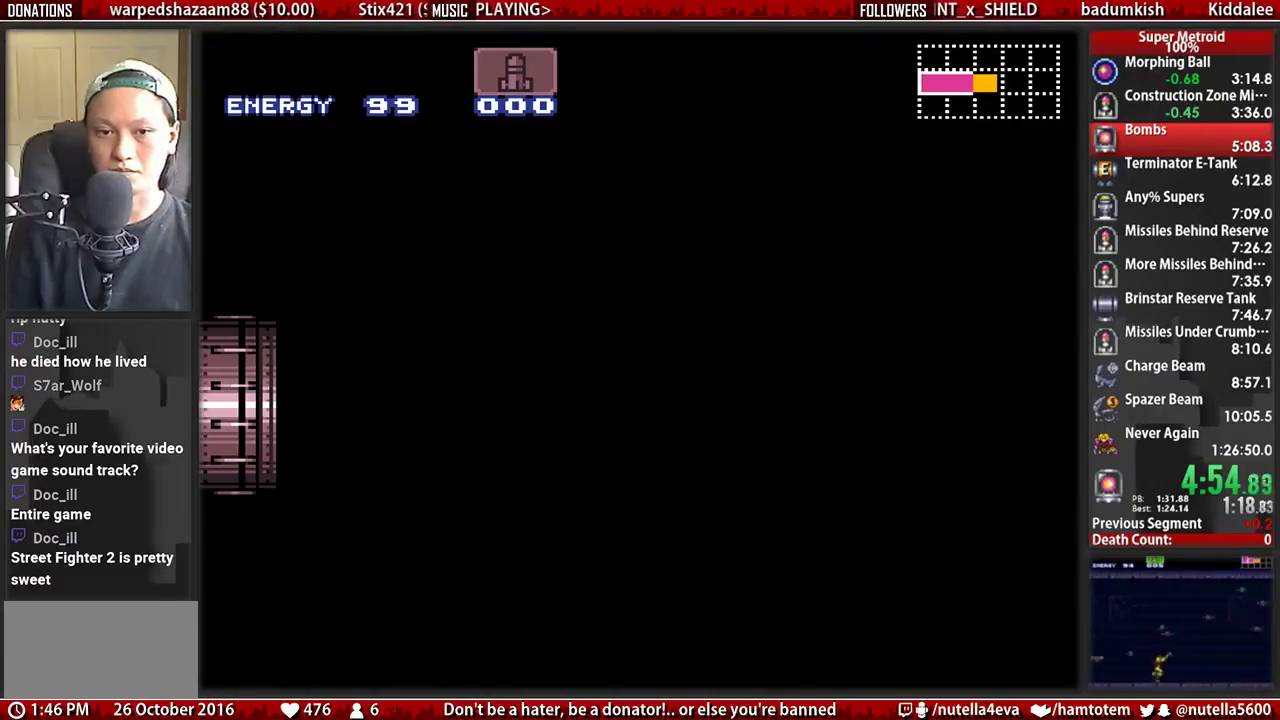
{"buttons": ["B", "DPAD_RIGHT"], "events": []}
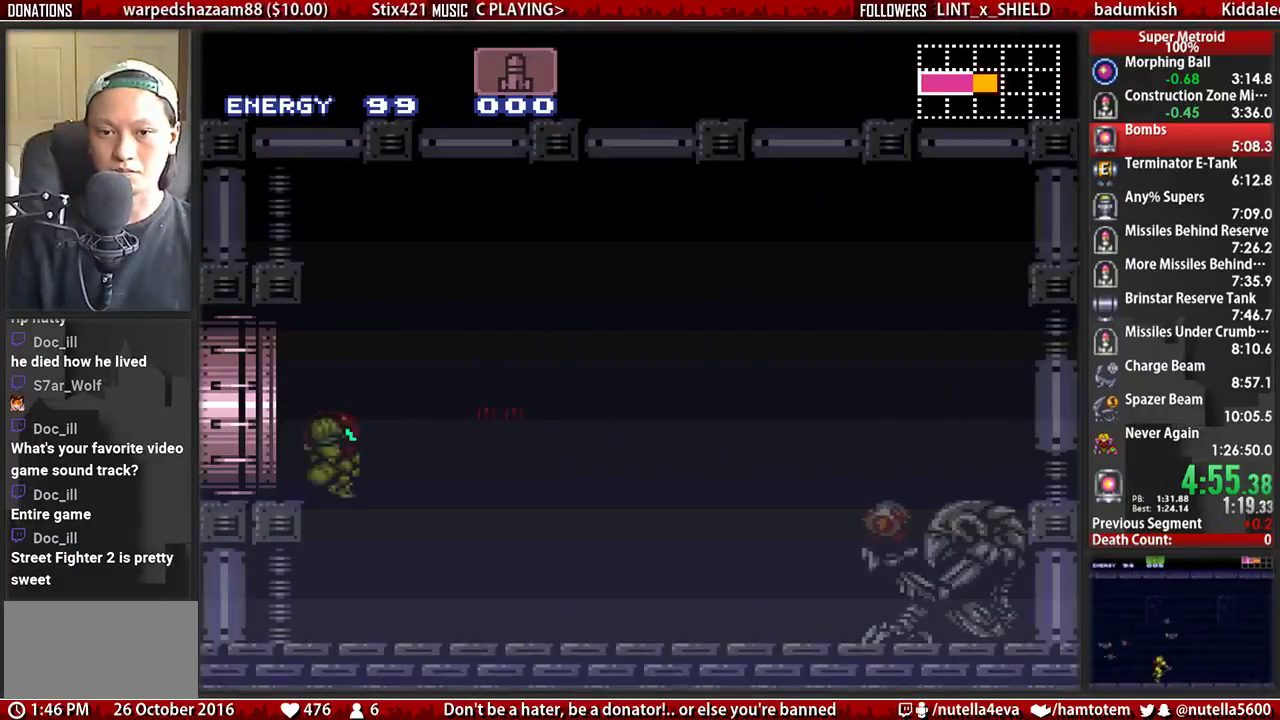
{"buttons": ["B", "X", "DPAD_RIGHT"], "events": [[467, "X", "down"]]}
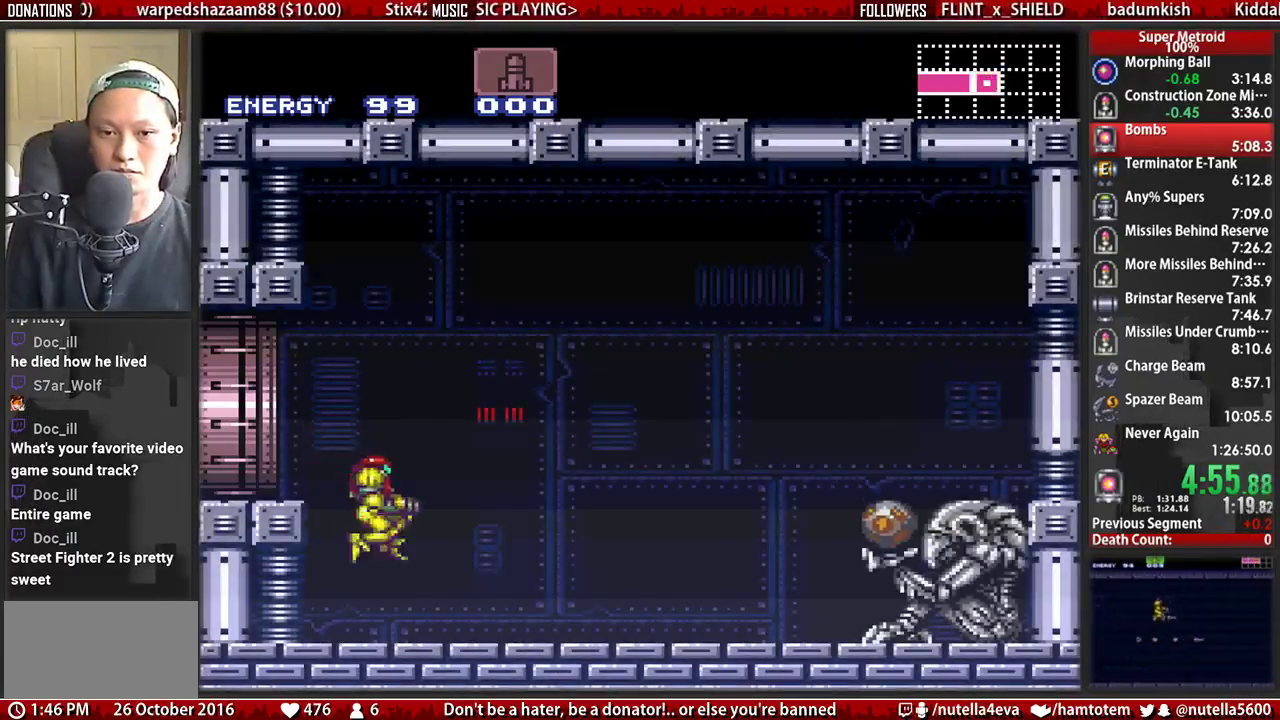
{"buttons": ["B", "R1", "DPAD_RIGHT"], "events": [[117, "X", "up"], [433, "R1", "down"]]}
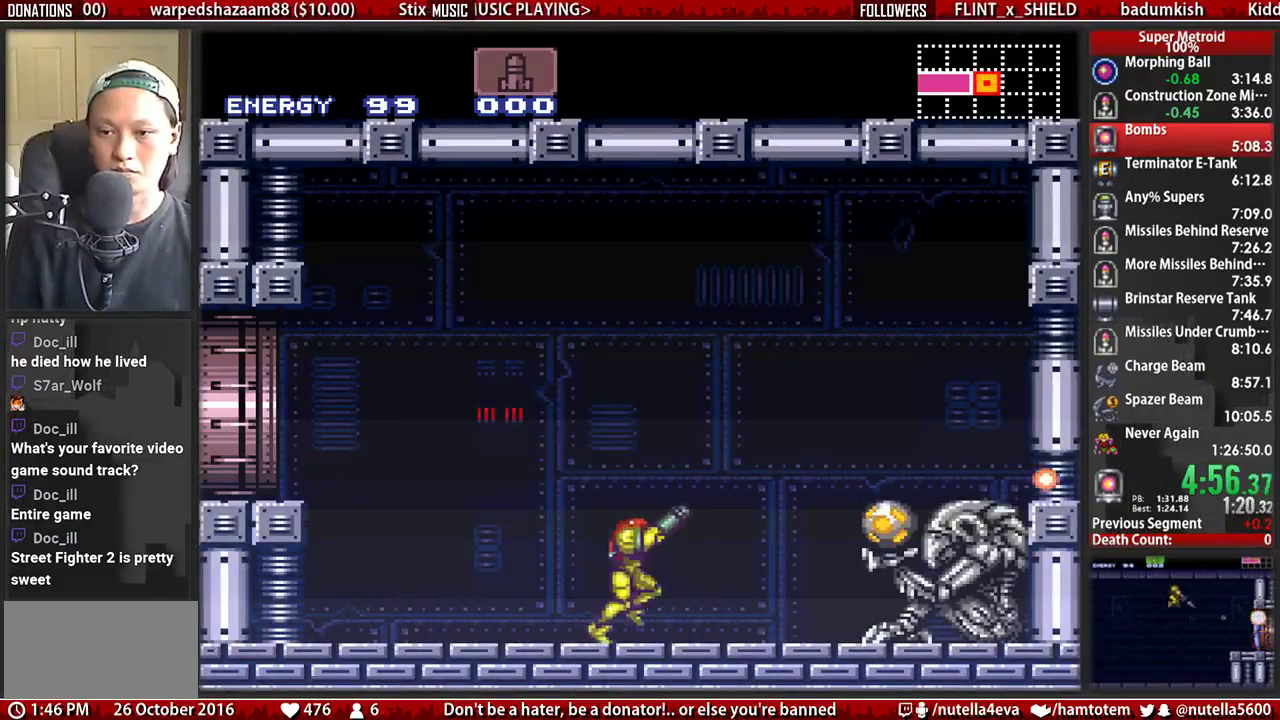
{"buttons": [], "events": [[167, "X", "down"], [317, "R1", "up"], [317, "X", "up"], [400, "B", "up"], [483, "DPAD_RIGHT", "up"]]}
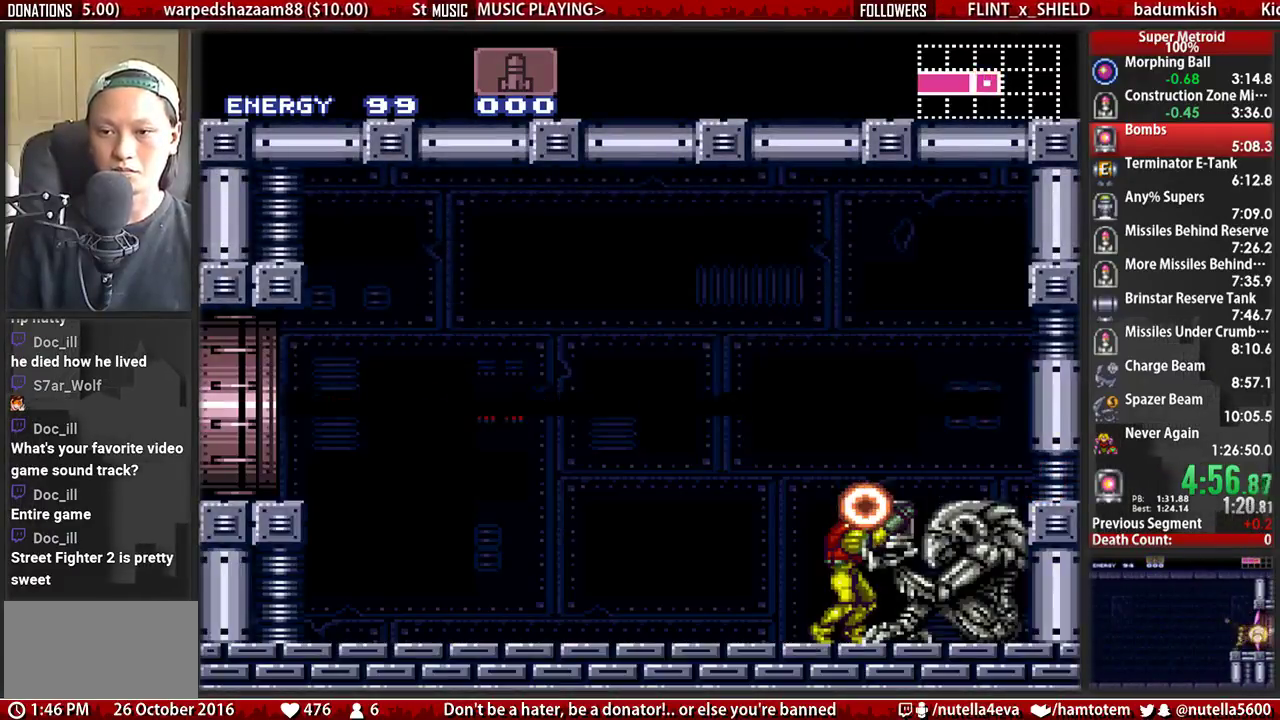
{"buttons": ["DPAD_LEFT"], "events": [[367, "DPAD_LEFT", "down"]]}